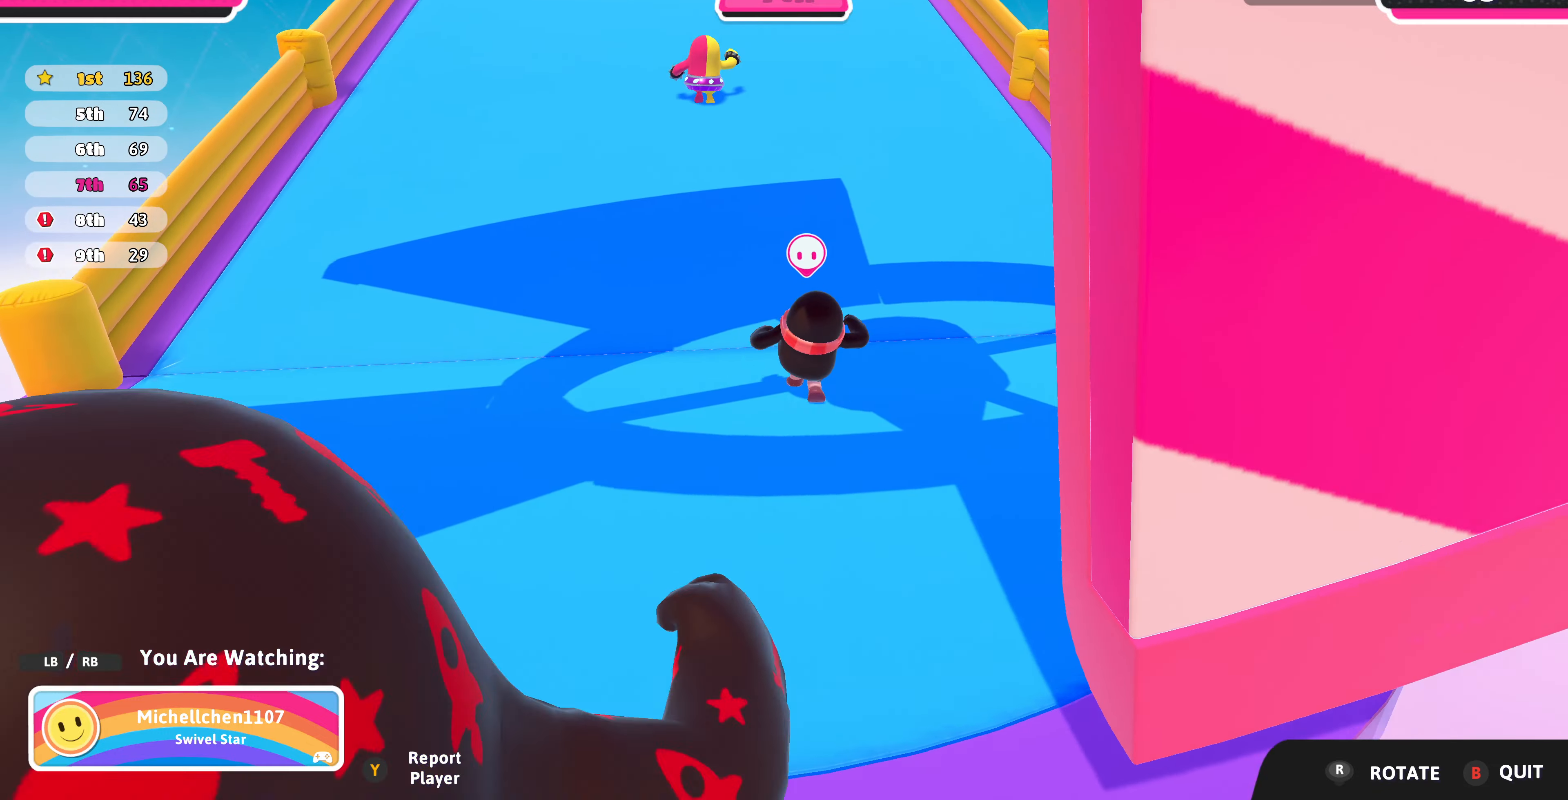
Gameplay with a controller (PlayStation layout); each line is a JSON object with the inputs held at the frame after it. "events" lists button and stick changes between this image and that frame as [ms after this image, input, new state], when the widget could be followed in between.
{"buttons": [], "left_stick": "center", "right_stick": "right", "events": [[166, "right_stick", "right"]]}
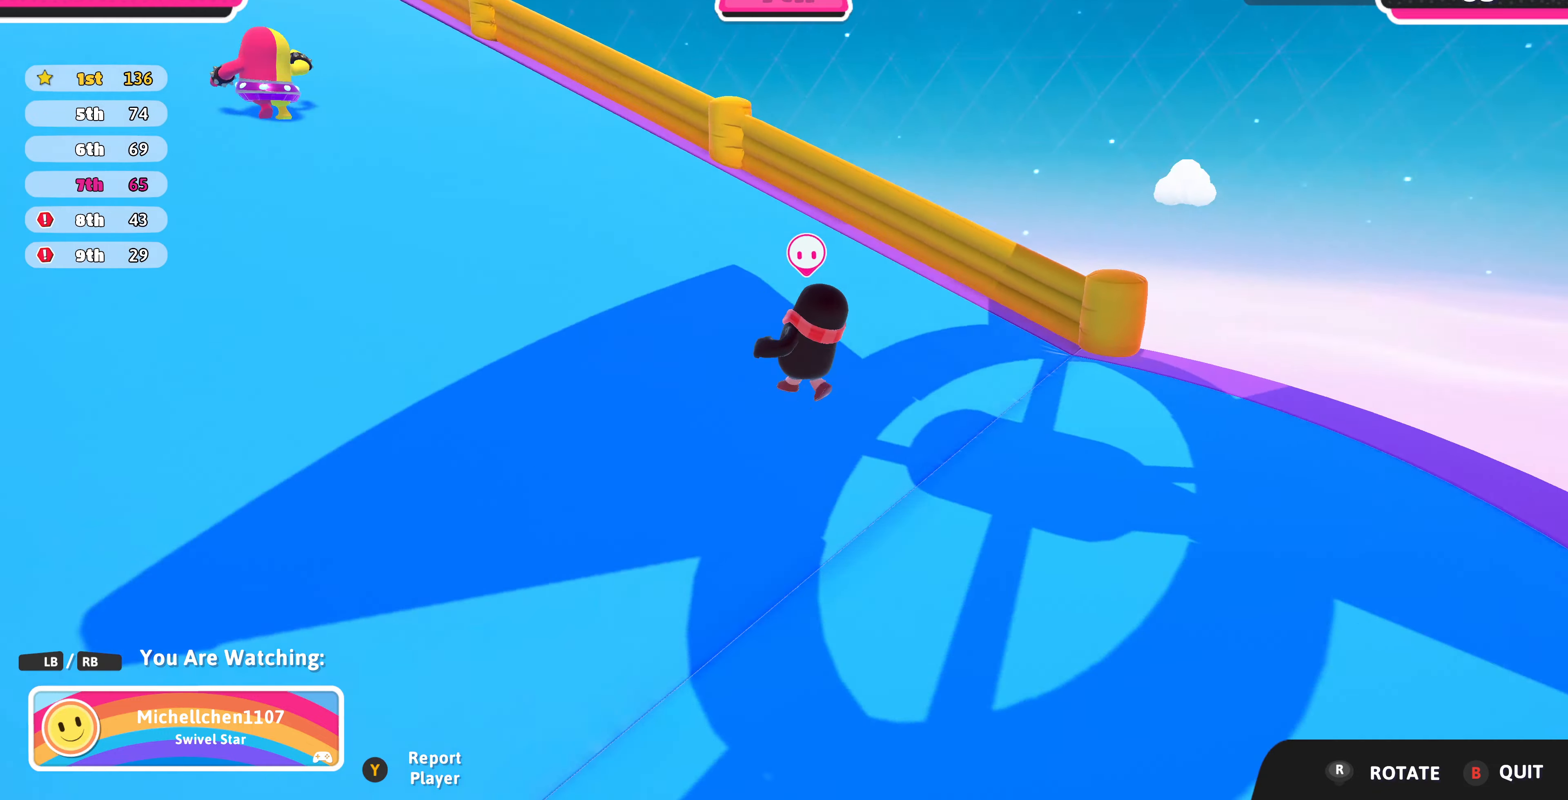
{"buttons": [], "left_stick": "center", "right_stick": "right", "events": [[166, "right_stick", "center"], [300, "right_stick", "right"]]}
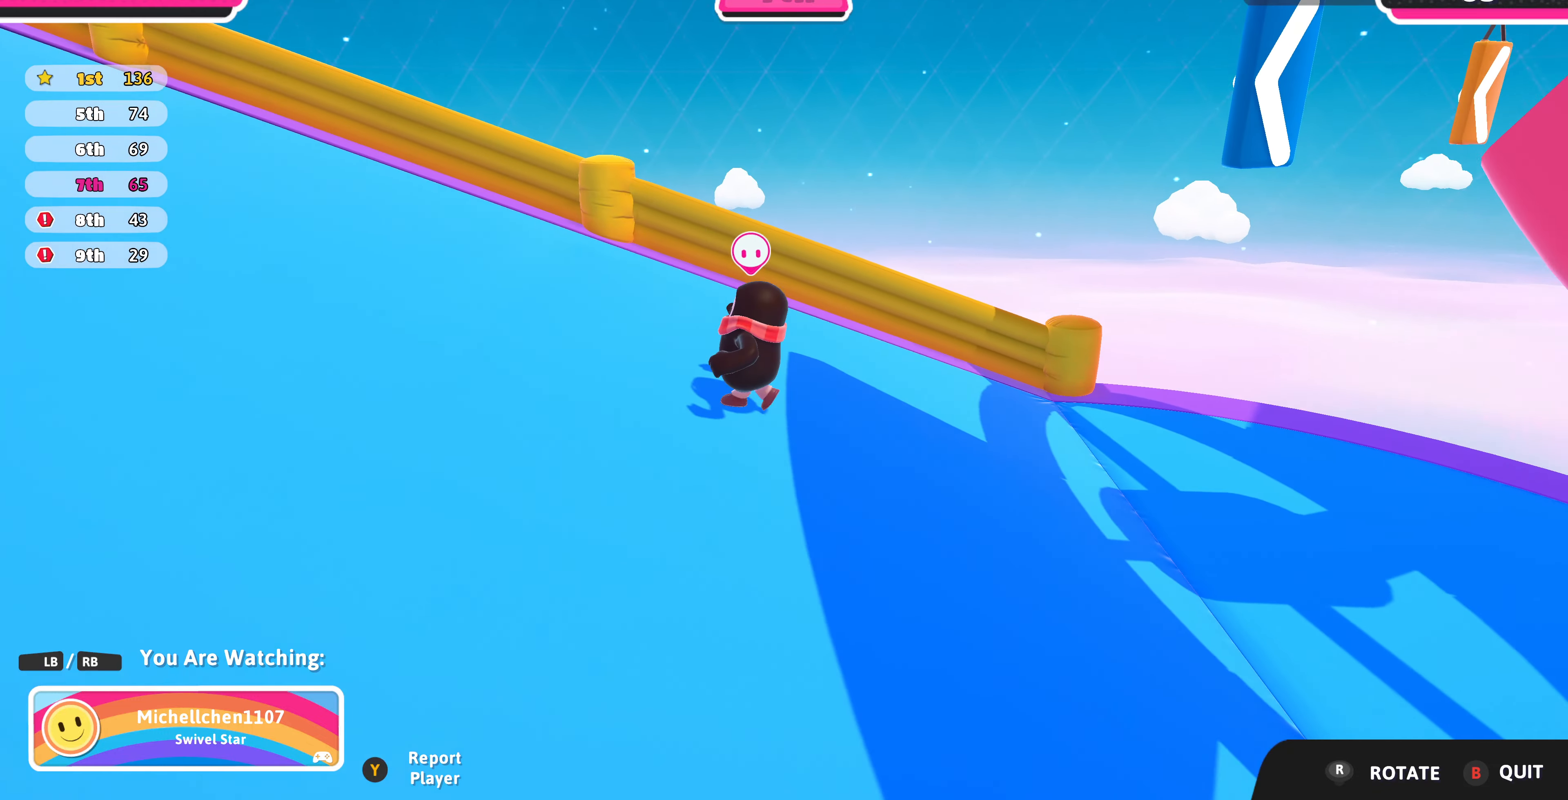
{"buttons": [], "left_stick": "center", "right_stick": "right", "events": []}
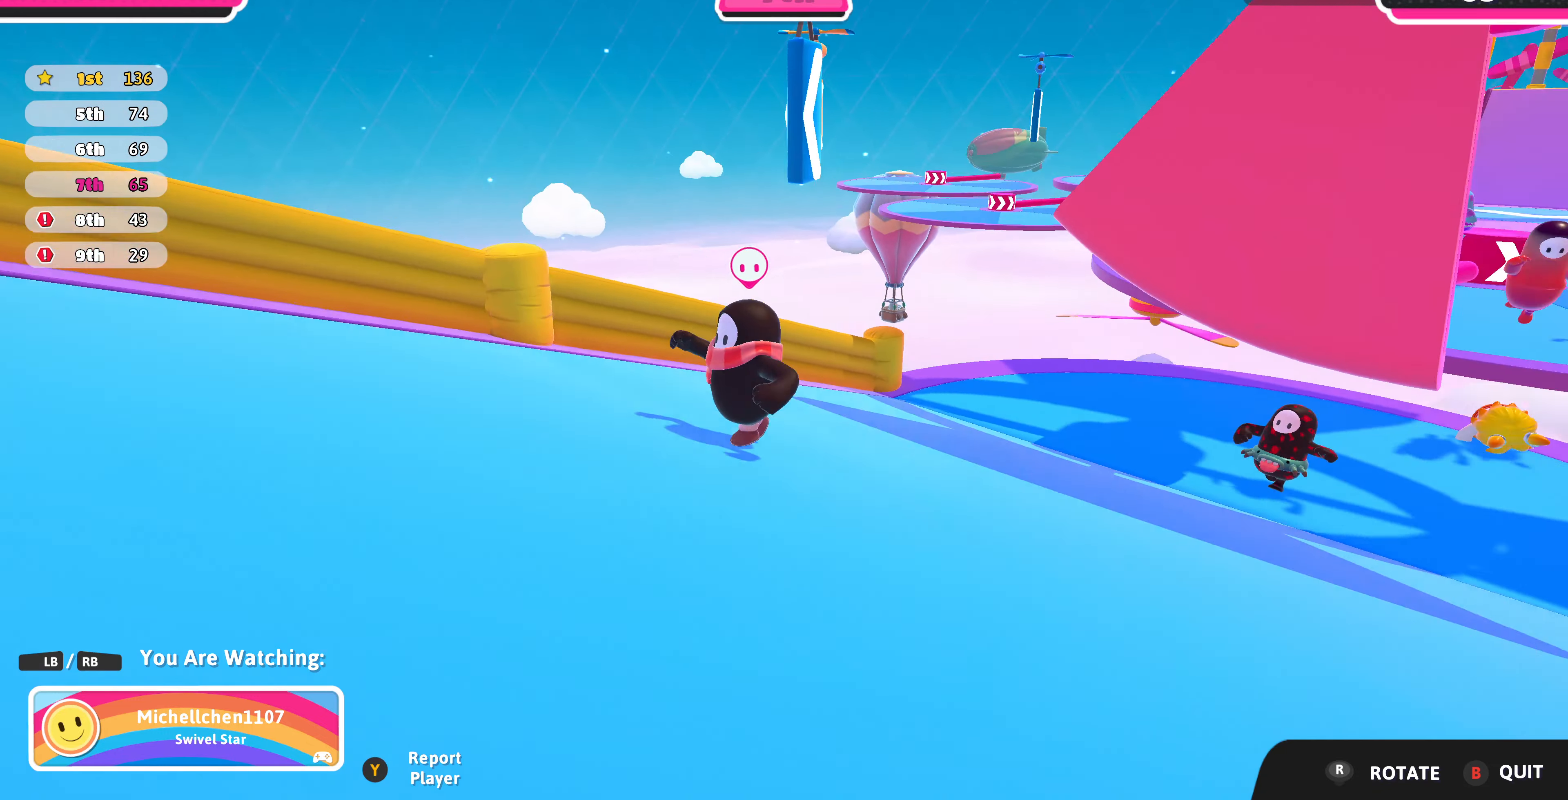
{"buttons": [], "left_stick": "center", "right_stick": "center", "events": [[400, "right_stick", "center"]]}